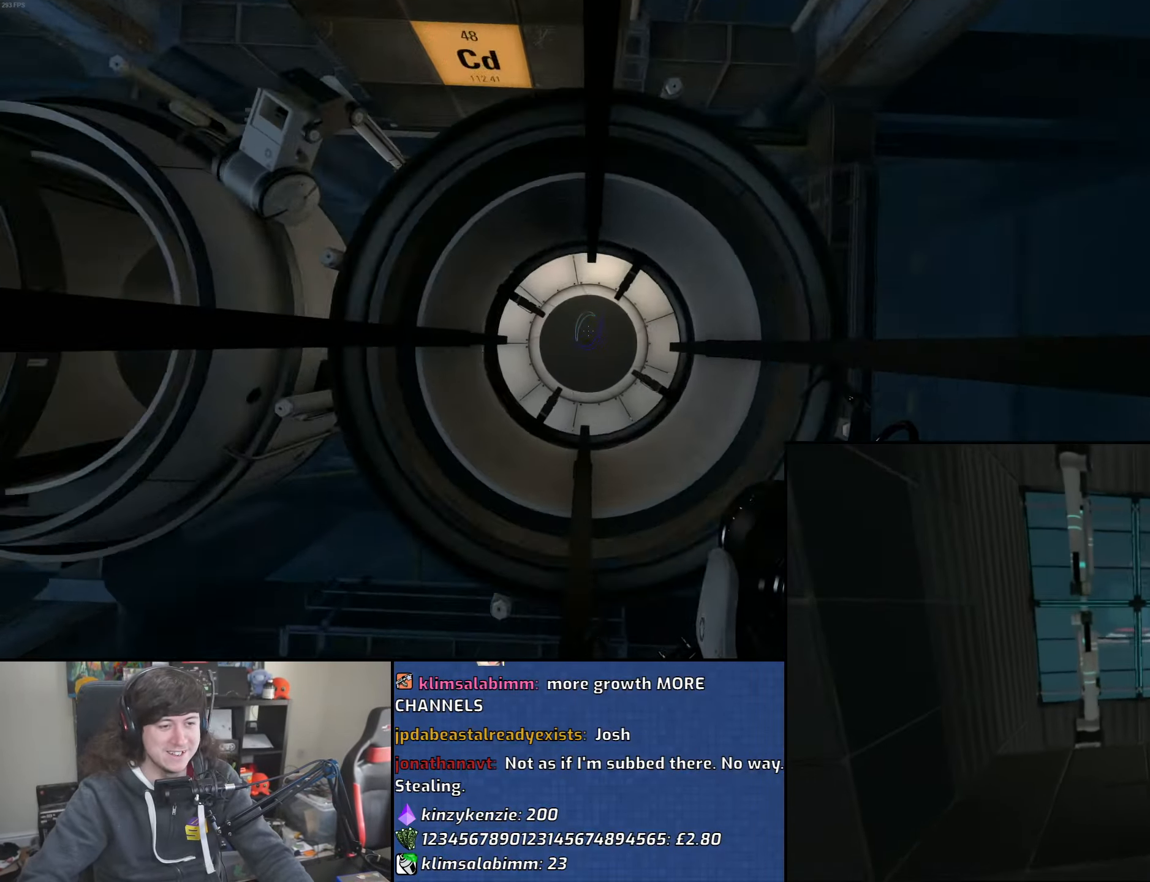
Gameplay with keyboard and mouse; each line is a JSON object with the keys and mouse buttons held at the frame after it. "events" lists presses ("down") and releases ("up") of "1", "2", "3", "4", "5", "6", "8", "a", "alt", "b", "c", "ctrl", "d", "down", "e", "escape", "f", "f1", "f2", "f3", "g", "h", "left", "n", "num2", "q", "r", "right", "s", "shift", "space", "t", "tab", "up", "v", "w", "x", "y", "z", "mouse_left", "mouse_wheel" and "mouse_right" between this image and that frame as [ms after this image, input, new state], when the widget could be followed in between. "mouse_left", "mouse_wheel", "mouse_right" = the "left", "wheel", "right" buttons of the "mouse" list. No other keys are recorded. "wheel" means that the mouse wheel is clicked or scrolled. Mouse movement is not recorded.
{"keys": ["w"], "mouse": [], "events": [[450, "w", "down"]]}
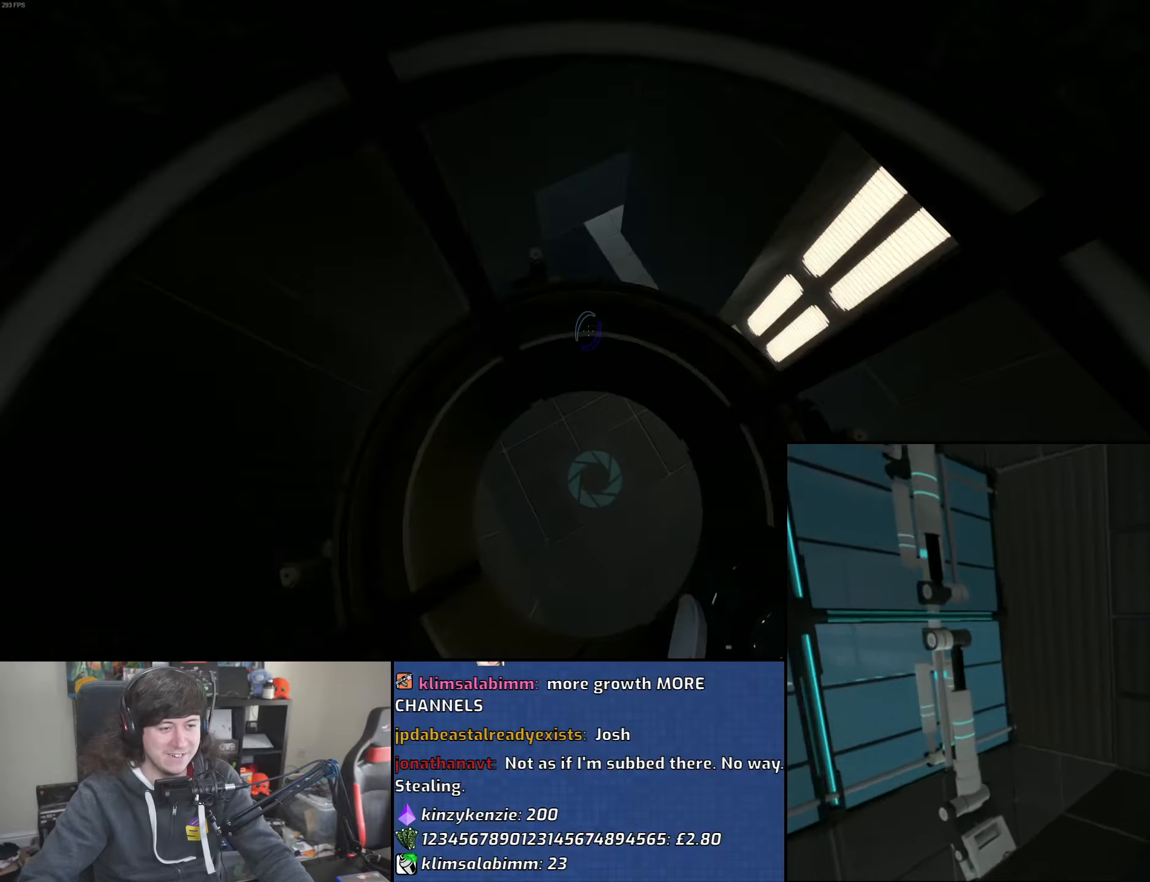
{"keys": ["d", "w"], "mouse": [], "events": [[483, "d", "down"]]}
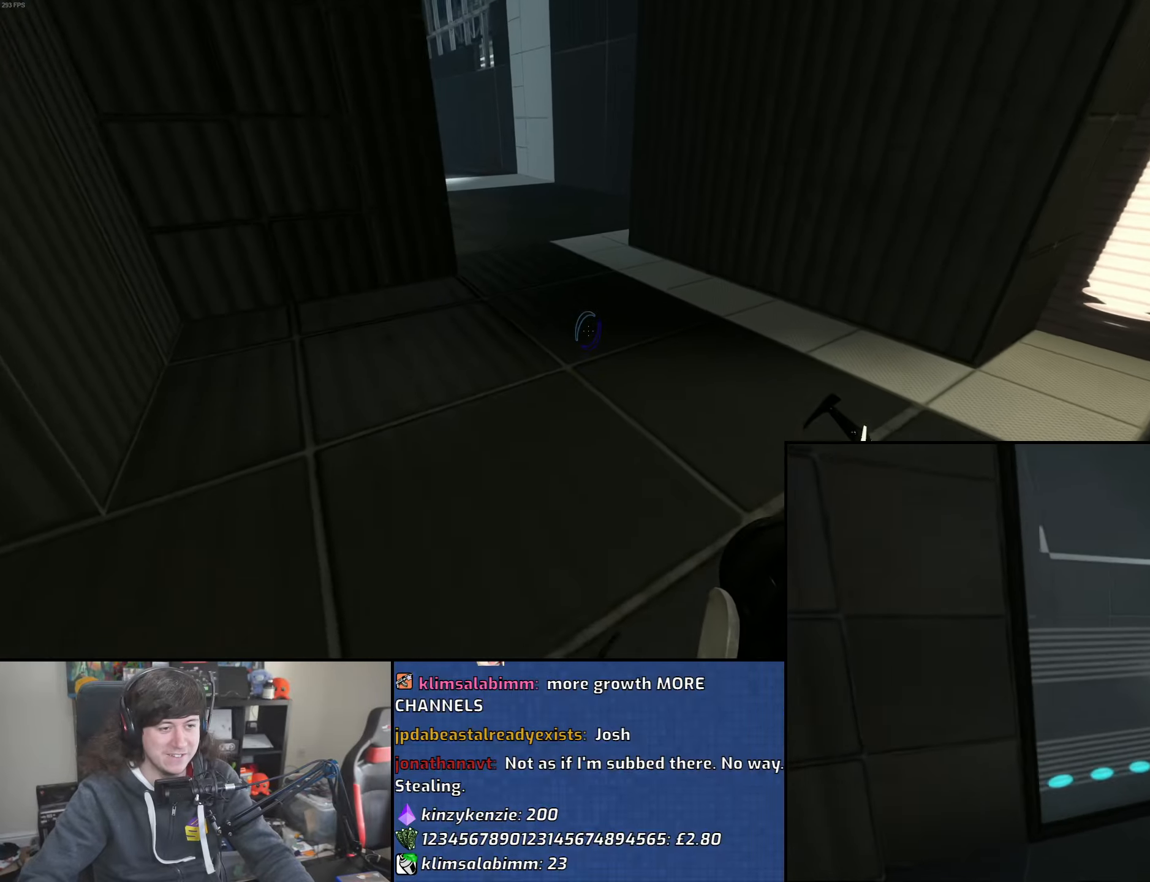
{"keys": ["a"], "mouse": [], "events": [[100, "a", "down"], [150, "d", "up"], [150, "mouse_wheel", "down"], [200, "w", "up"], [483, "mouse_wheel", "up"]]}
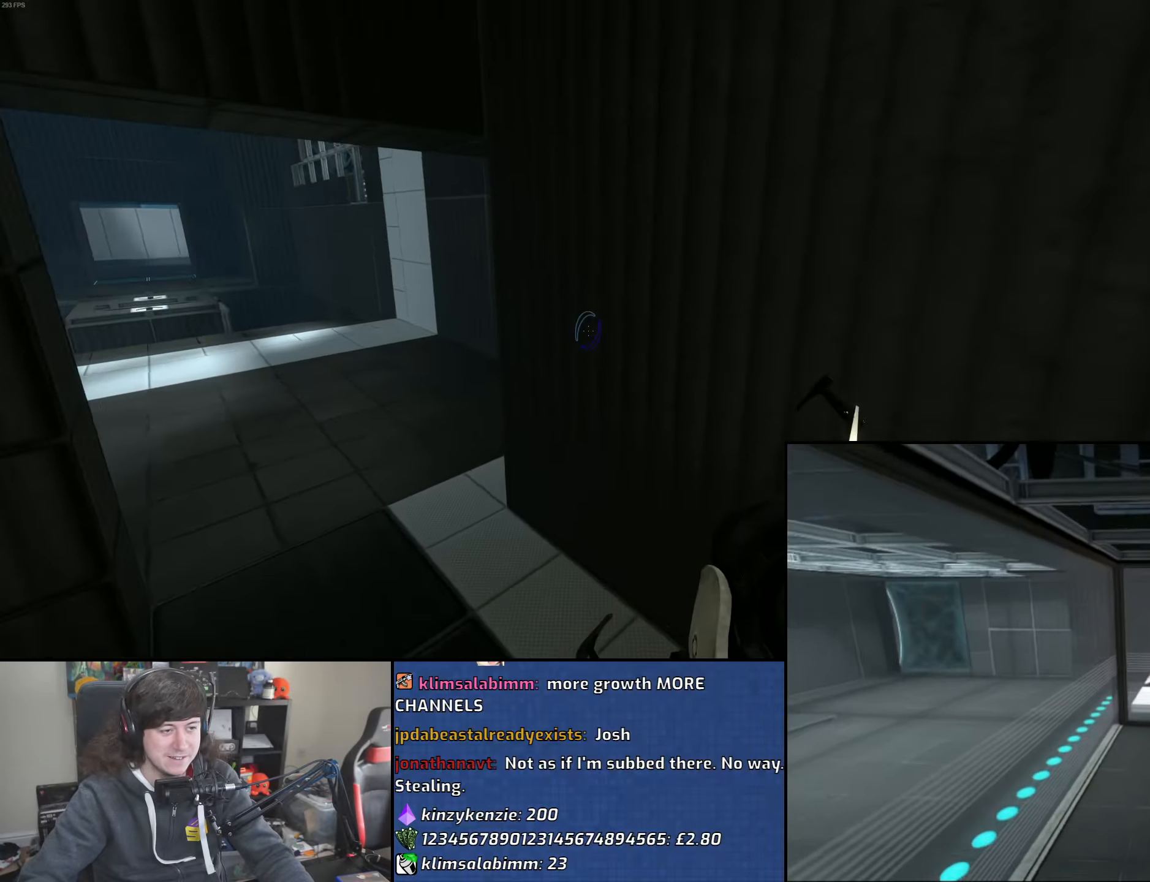
{"keys": ["d"], "mouse": ["wheel"], "events": [[250, "d", "down"], [316, "a", "up"], [416, "mouse_wheel", "down"]]}
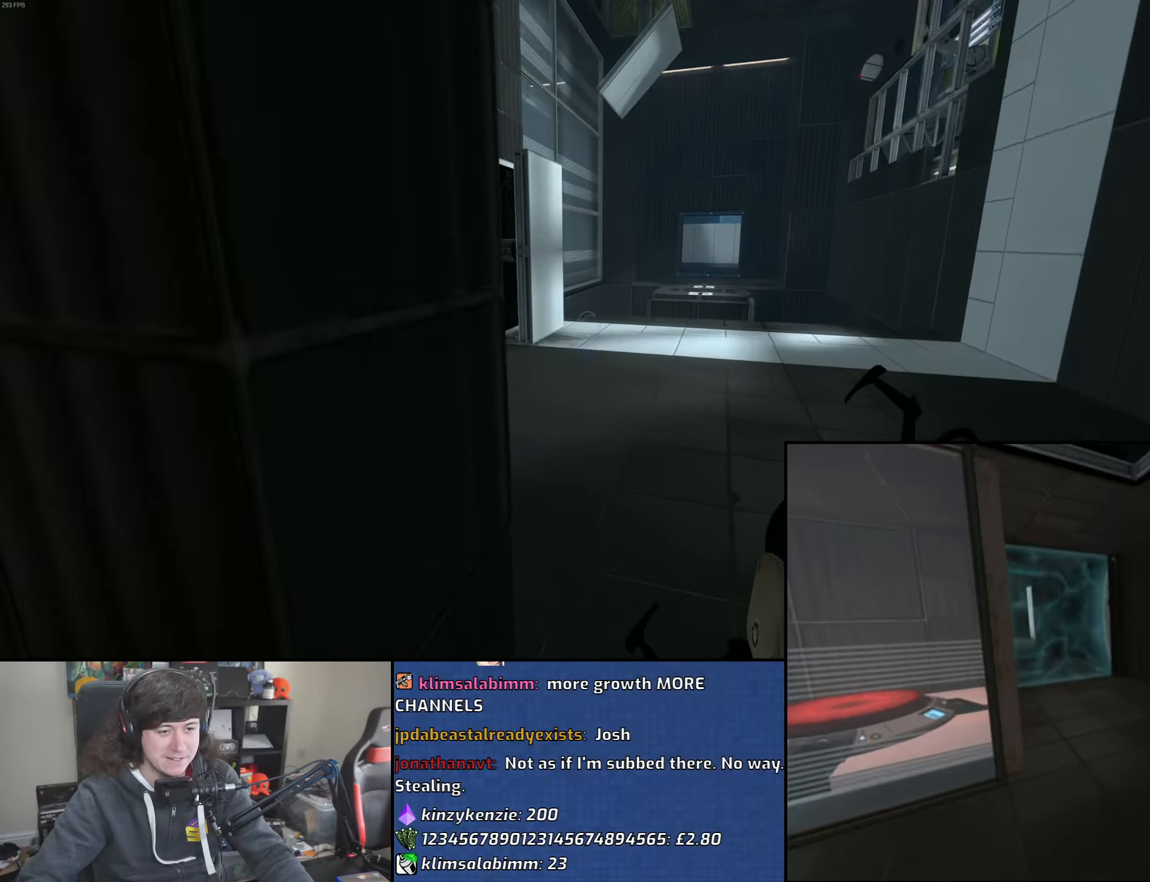
{"keys": ["a", "w"], "mouse": [], "events": [[183, "mouse_wheel", "up"], [333, "a", "down"], [383, "d", "up"], [500, "w", "down"]]}
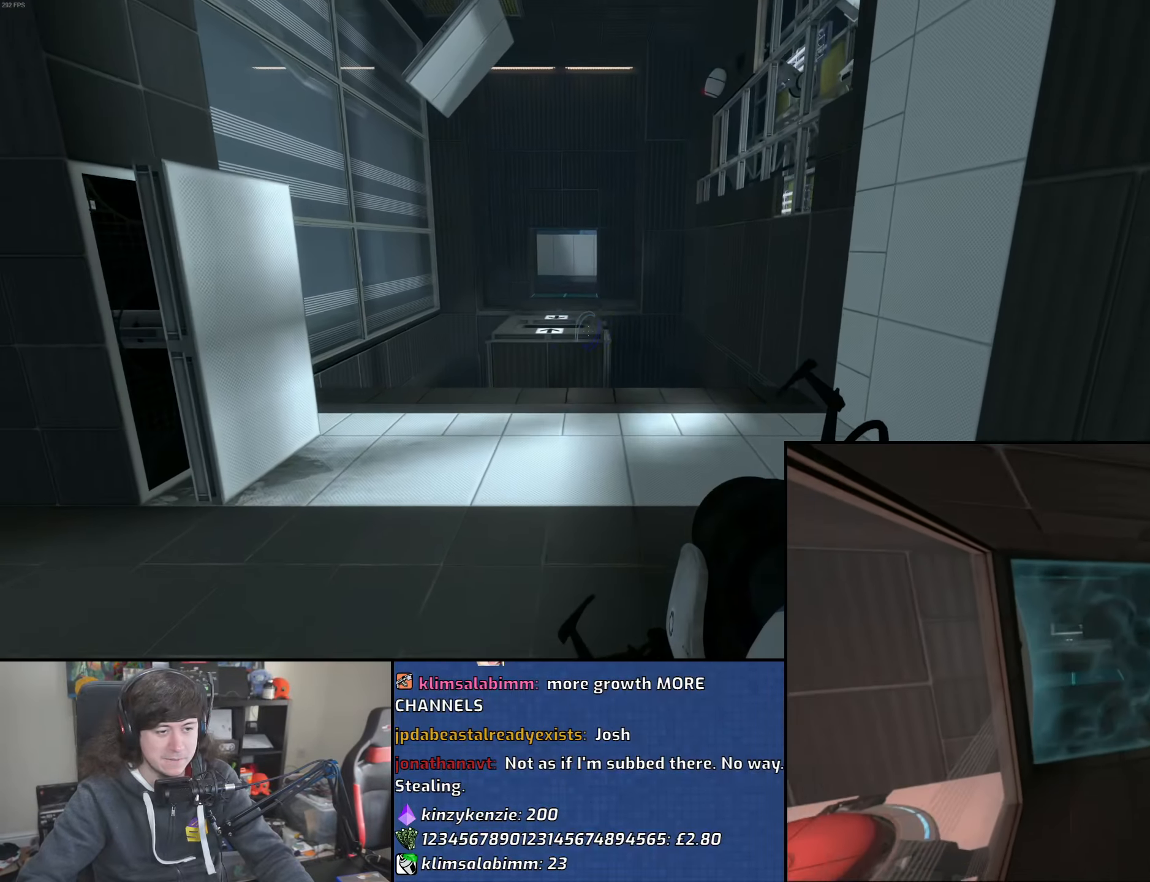
{"keys": ["w"], "mouse": [], "events": [[366, "mouse_left", "down"], [400, "a", "up"], [466, "mouse_left", "up"]]}
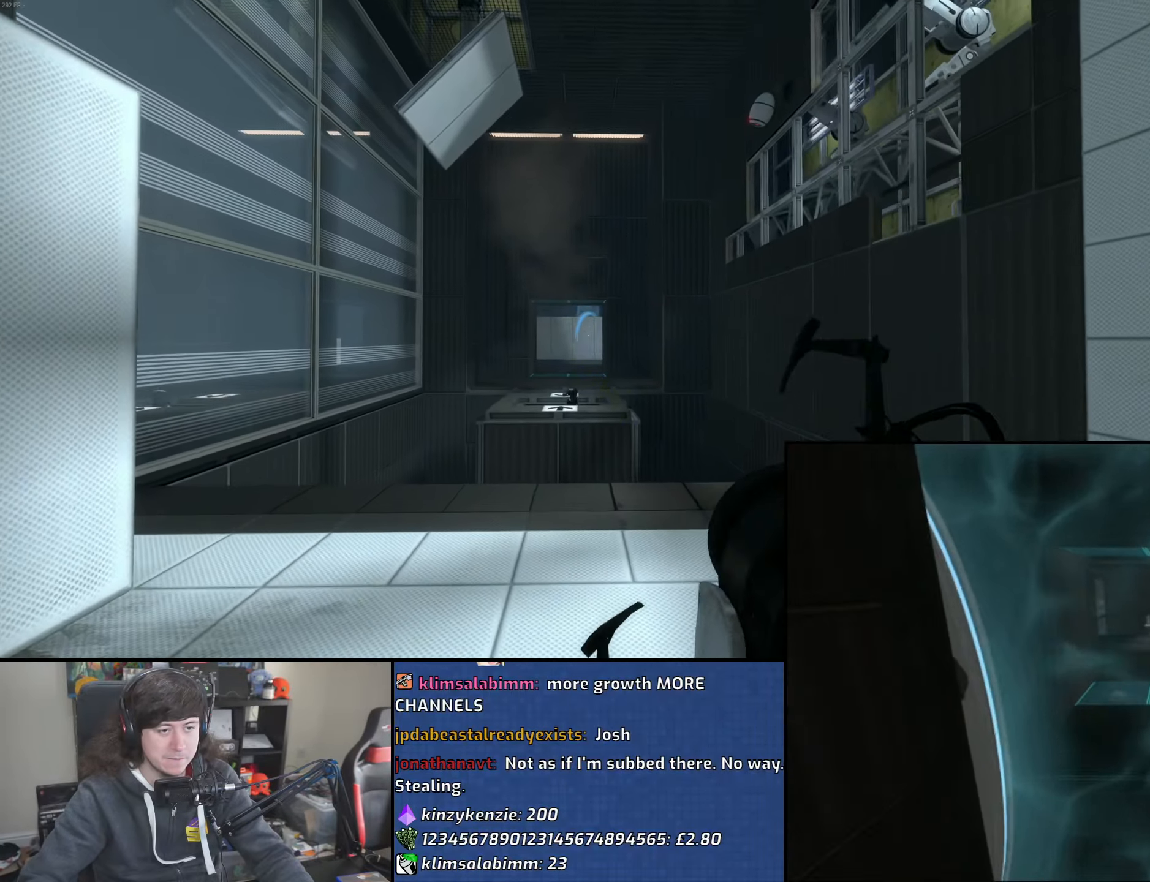
{"keys": ["w"], "mouse": [], "events": [[66, "a", "down"], [250, "a", "up"], [300, "mouse_right", "down"], [400, "mouse_right", "up"]]}
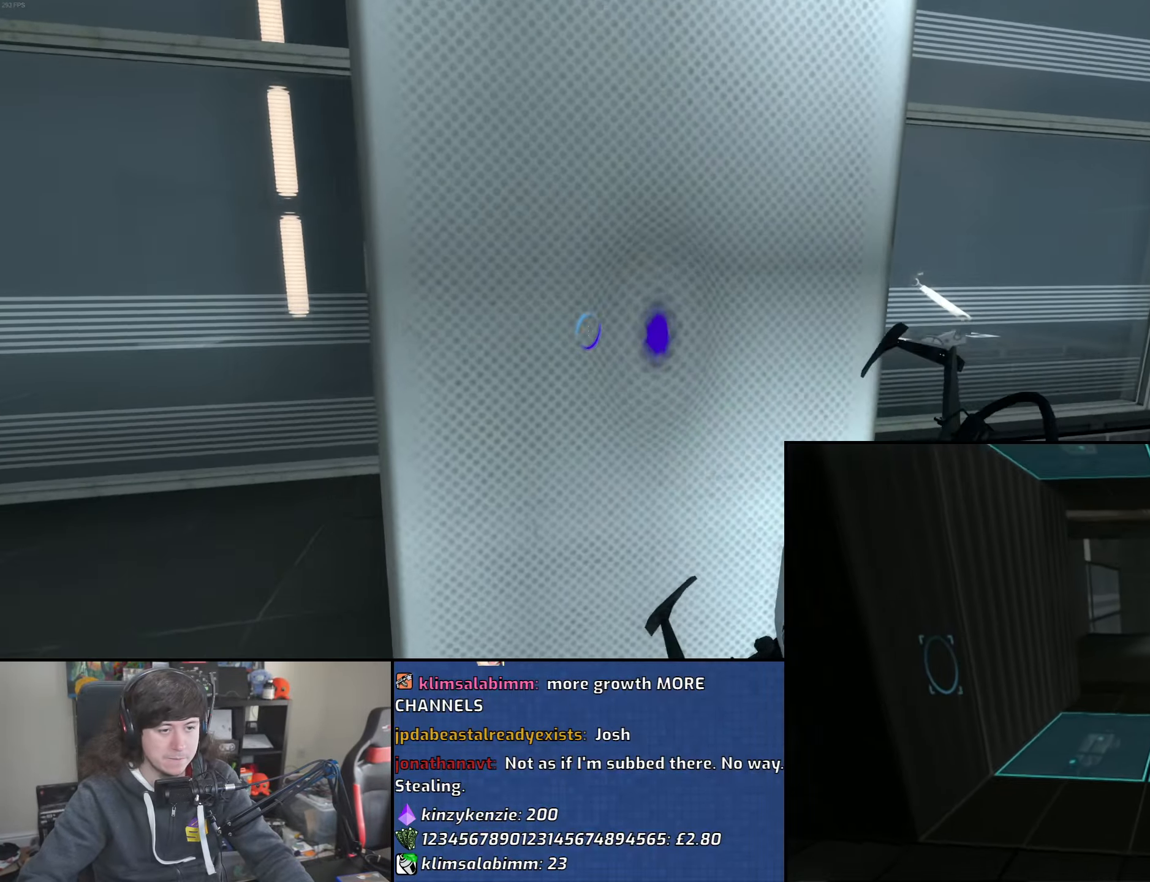
{"keys": ["a", "w"], "mouse": [], "events": [[133, "d", "down"], [216, "d", "up"], [266, "a", "down"]]}
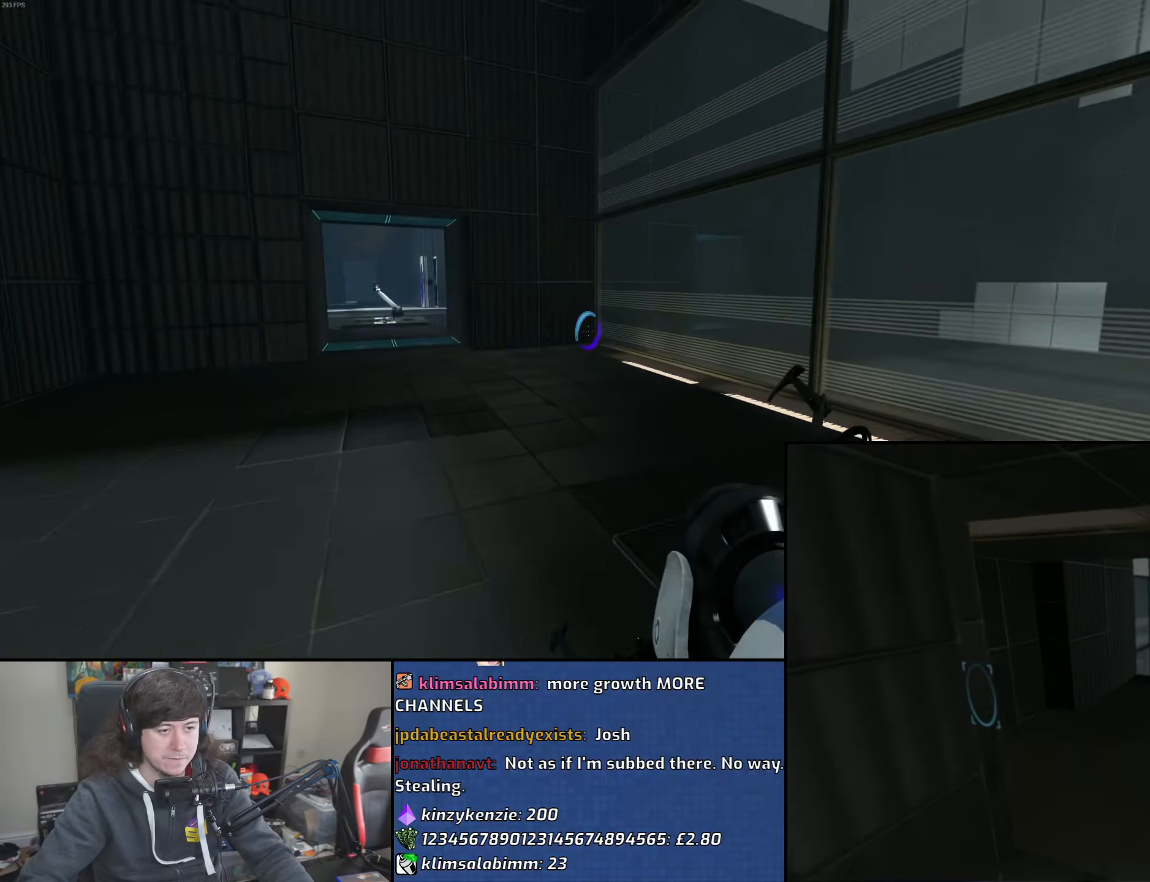
{"keys": ["s"], "mouse": [], "events": [[100, "w", "up"], [350, "s", "down"], [400, "a", "up"]]}
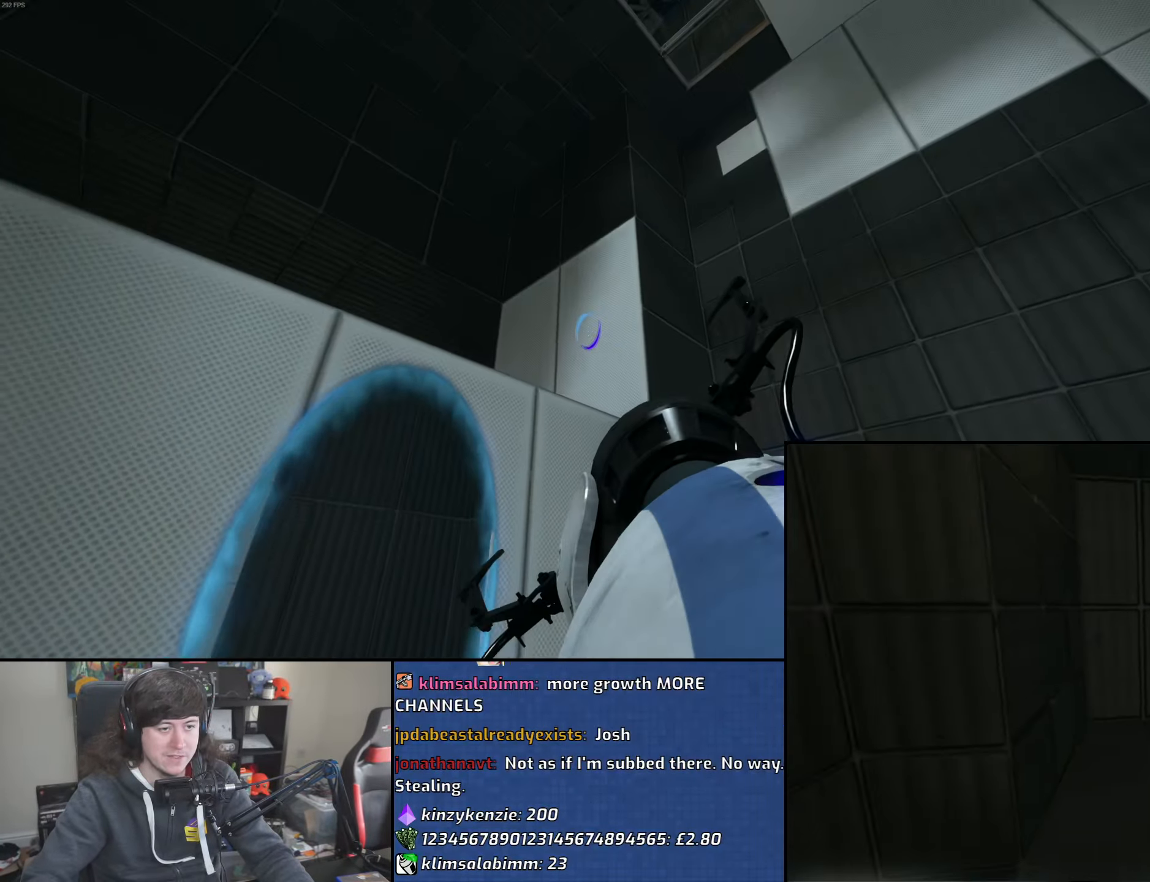
{"keys": ["w"], "mouse": [], "events": [[66, "s", "up"], [216, "a", "down"], [233, "mouse_right", "down"], [250, "w", "down"], [316, "a", "up"], [333, "mouse_right", "up"]]}
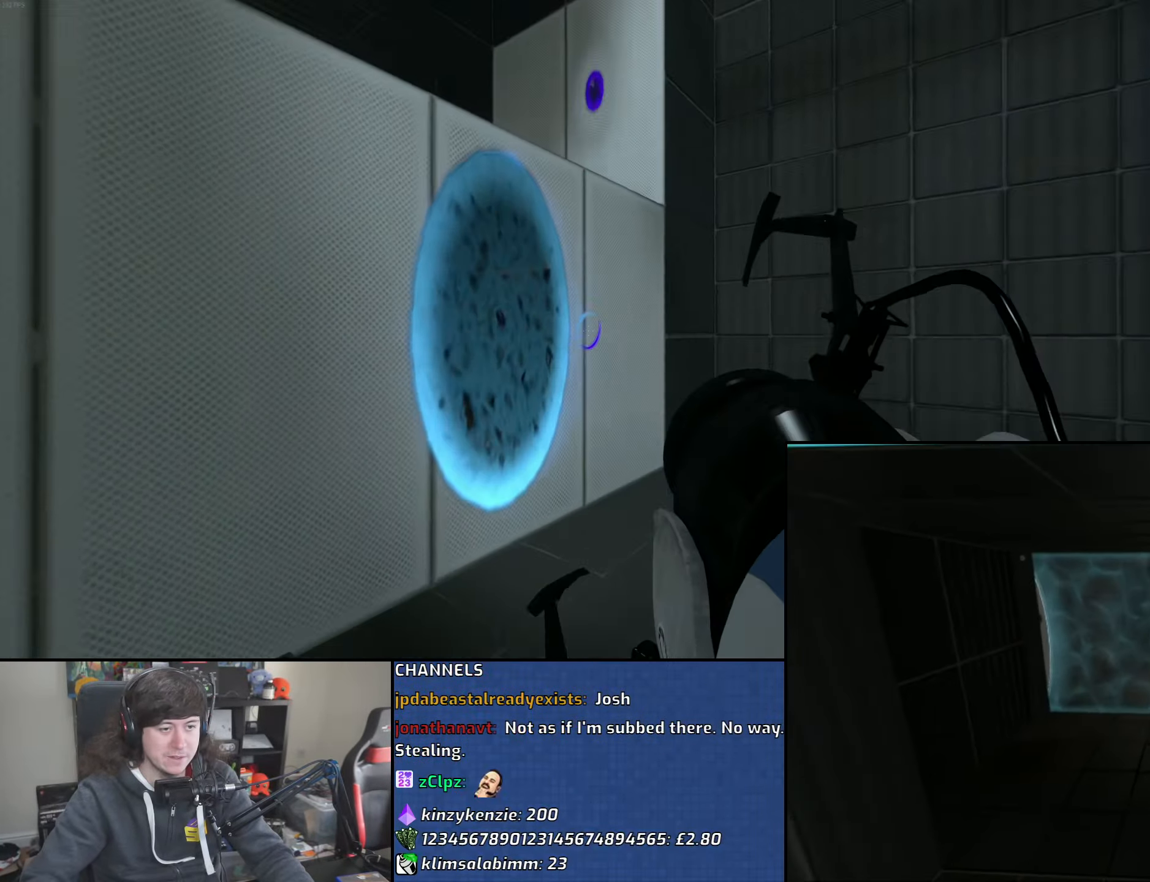
{"keys": ["w"], "mouse": [], "events": [[366, "d", "down"], [483, "d", "up"]]}
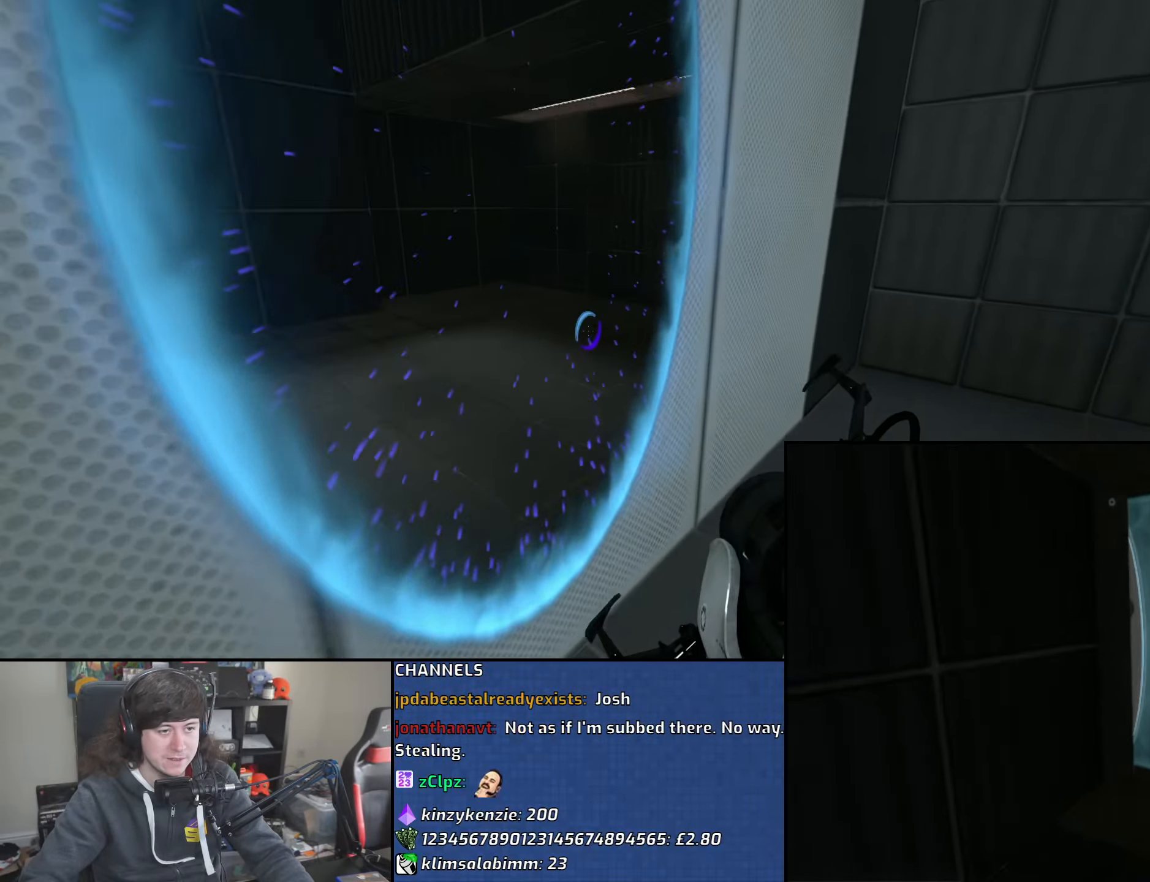
{"keys": ["a"], "mouse": [], "events": [[116, "a", "down"], [216, "w", "up"], [433, "w", "down"], [450, "w", "up"]]}
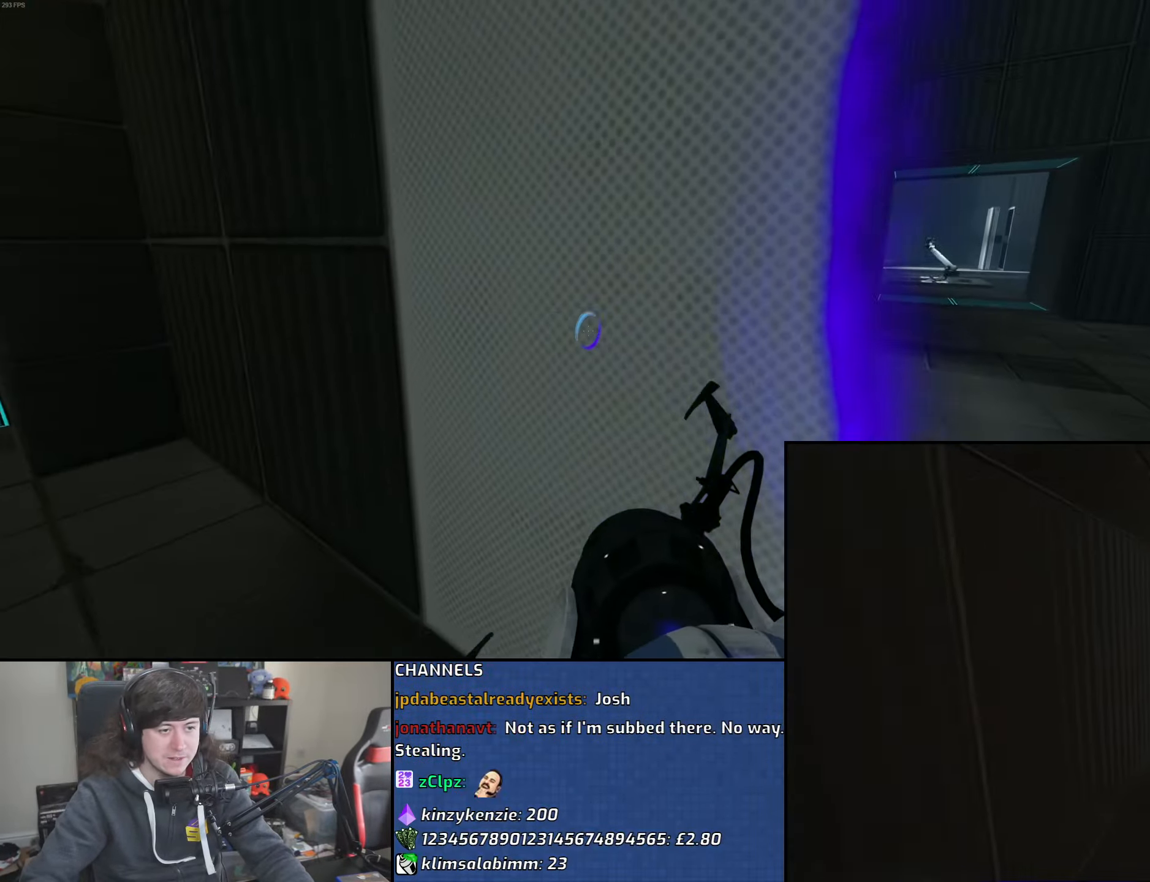
{"keys": ["a"], "mouse": ["wheel"], "events": [[100, "w", "down"], [266, "a", "up"], [333, "d", "down"], [433, "a", "down"], [466, "d", "up"], [466, "w", "up"], [483, "mouse_wheel", "down"]]}
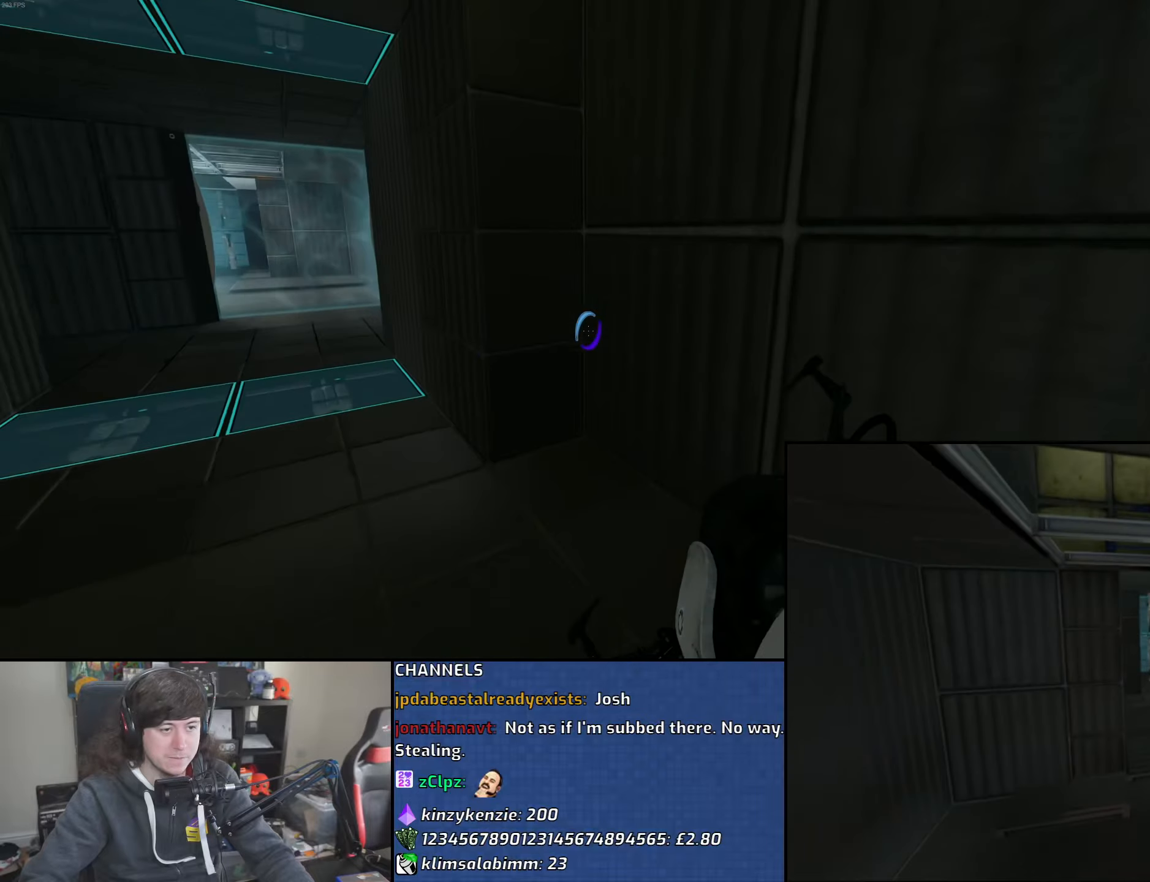
{"keys": ["a"], "mouse": [], "events": [[250, "mouse_wheel", "up"]]}
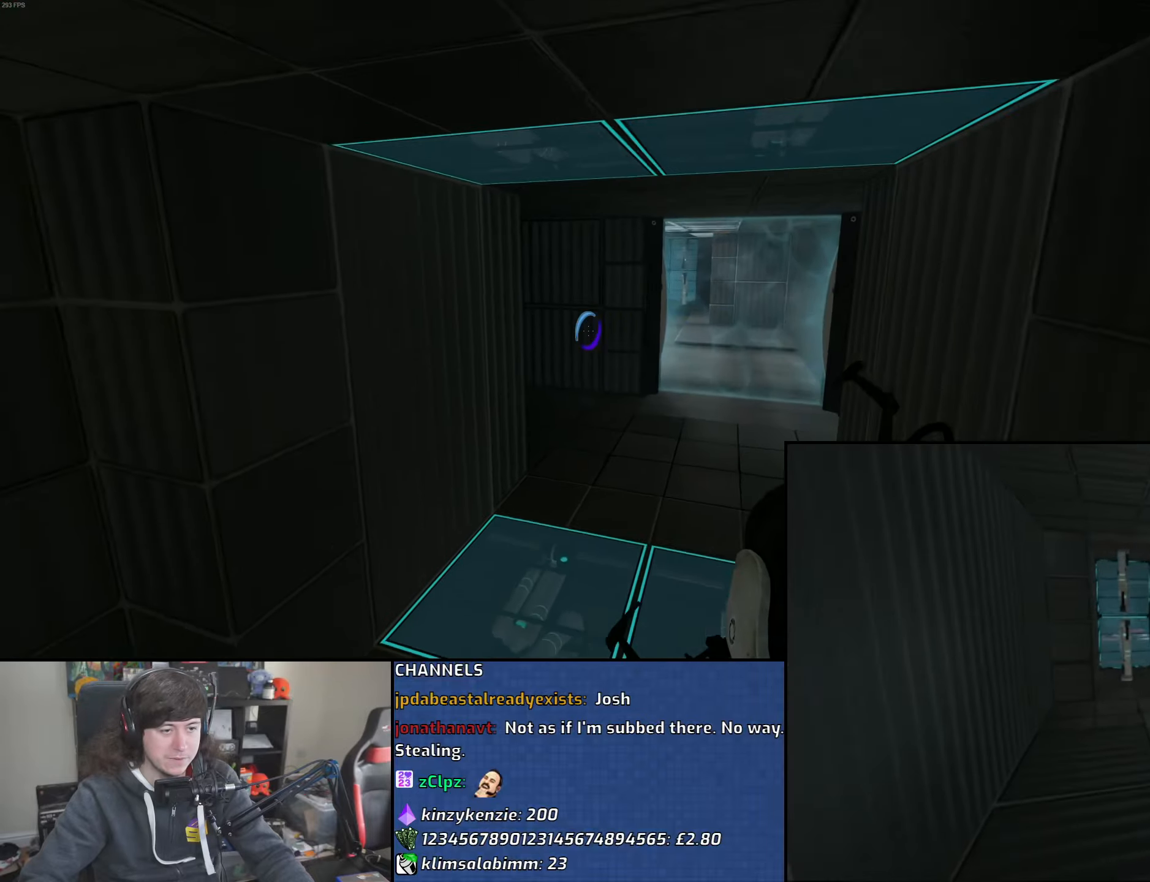
{"keys": ["d"], "mouse": [], "events": [[50, "d", "down"], [100, "a", "up"], [200, "mouse_wheel", "down"], [500, "mouse_wheel", "up"]]}
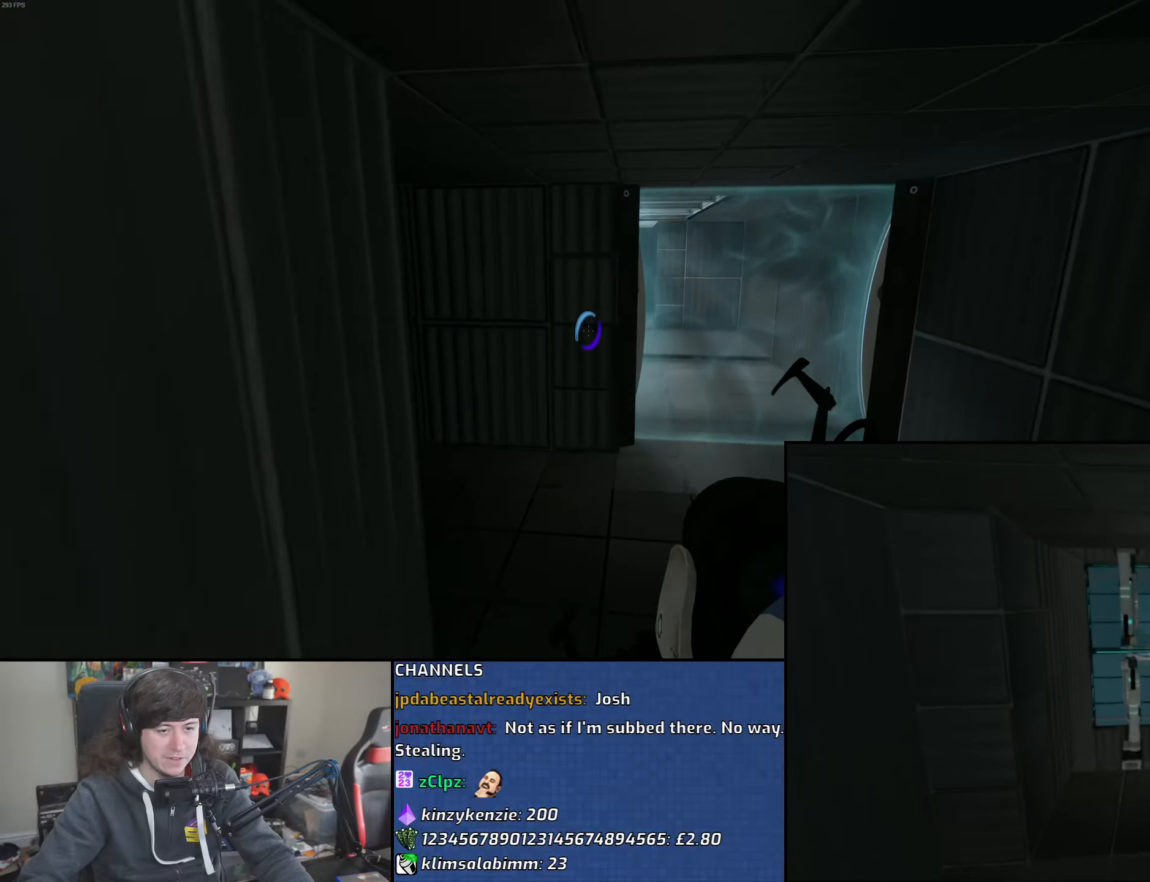
{"keys": ["a"], "mouse": ["wheel"], "events": [[333, "a", "down"], [366, "d", "up"], [400, "mouse_wheel", "down"]]}
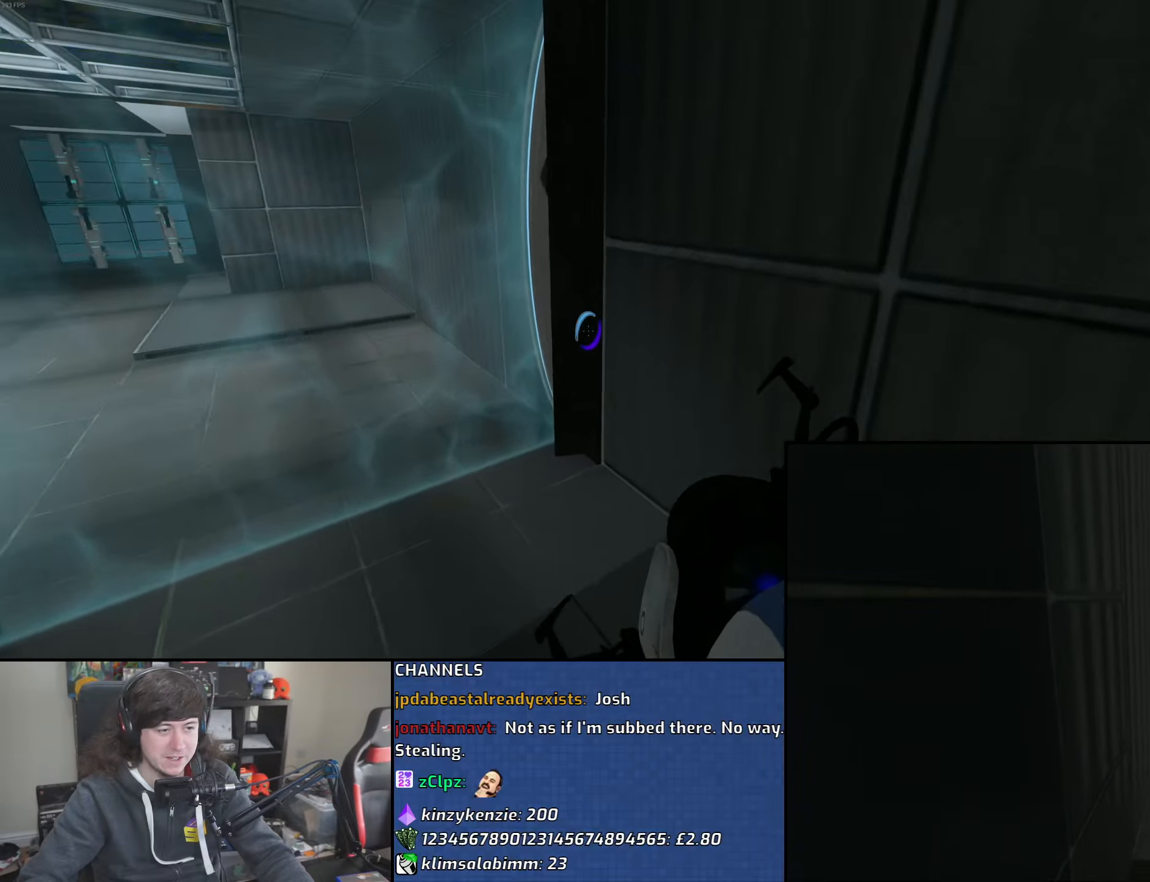
{"keys": ["a"], "mouse": [], "events": [[233, "mouse_wheel", "up"]]}
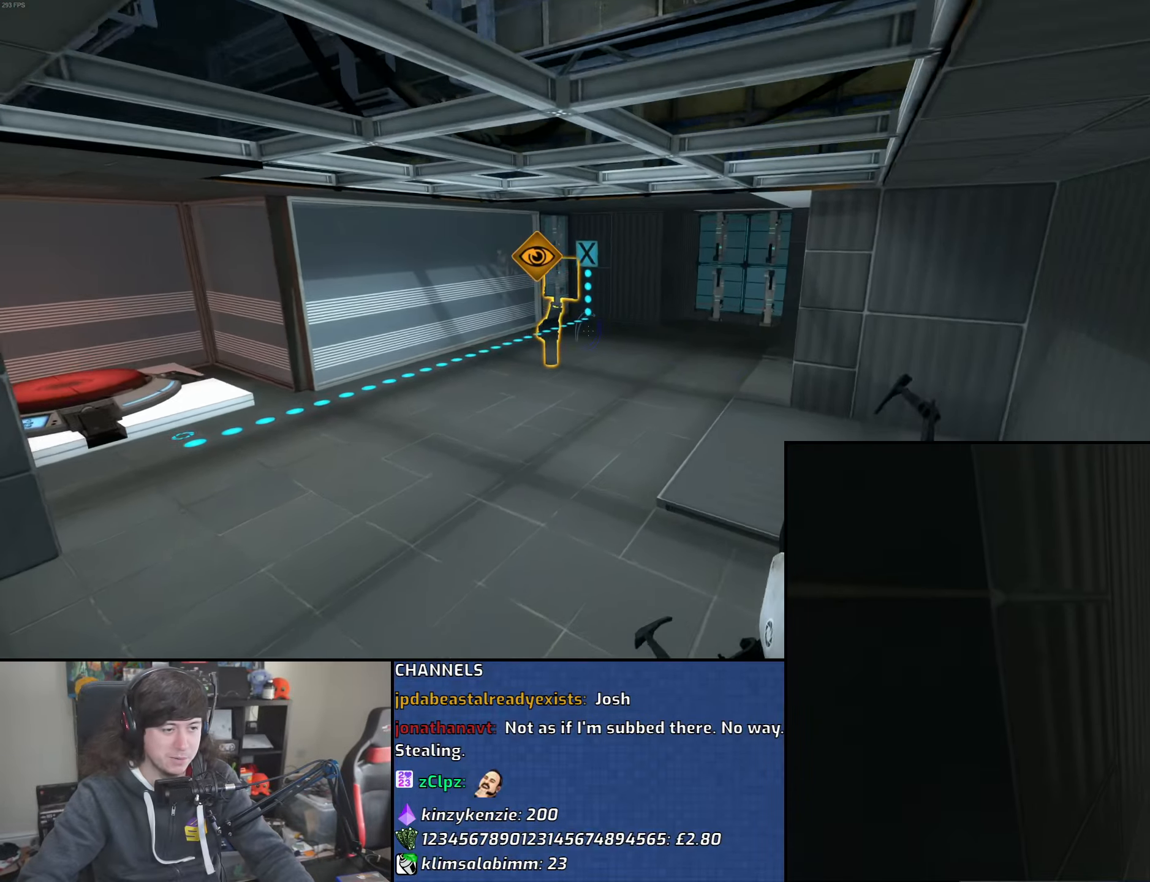
{"keys": ["a"], "mouse": ["wheel"], "events": [[300, "mouse_wheel", "down"]]}
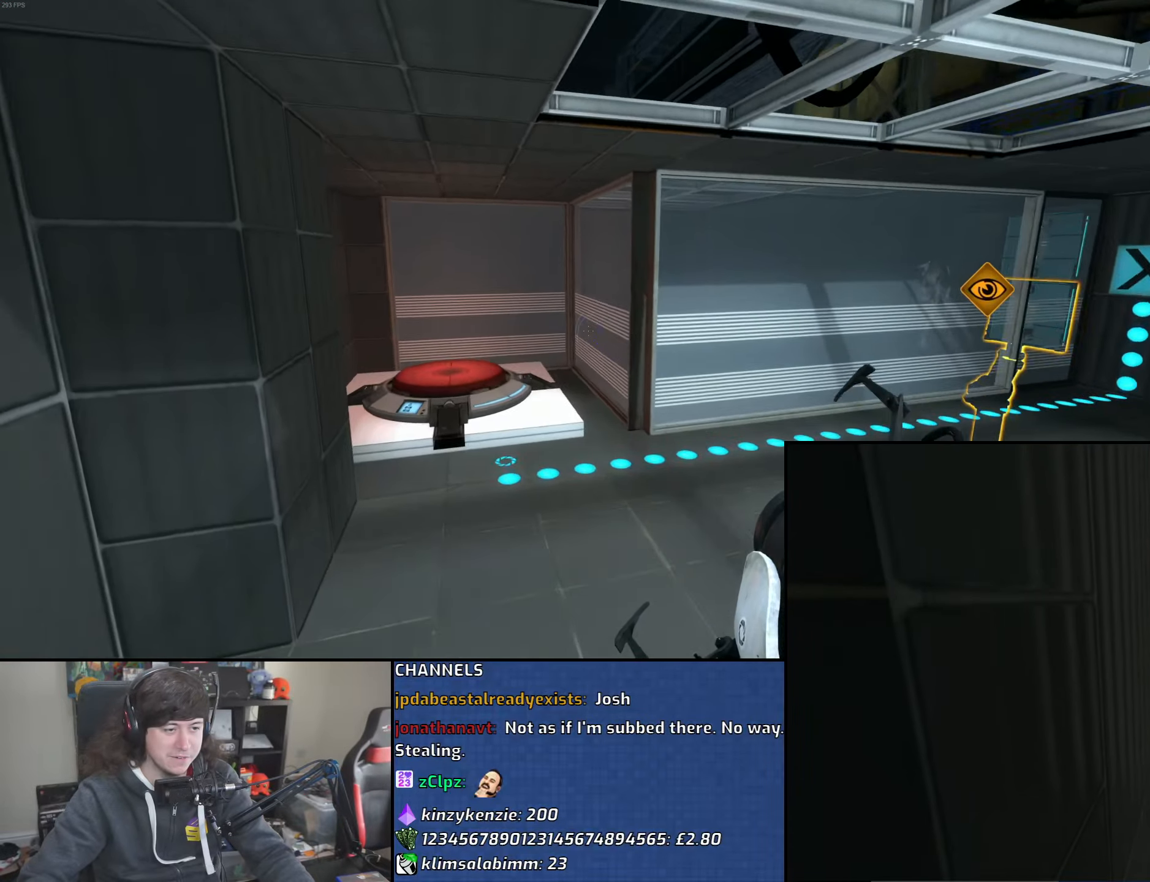
{"keys": ["w"], "mouse": [], "events": [[50, "mouse_wheel", "up"], [66, "w", "down"], [166, "a", "up"]]}
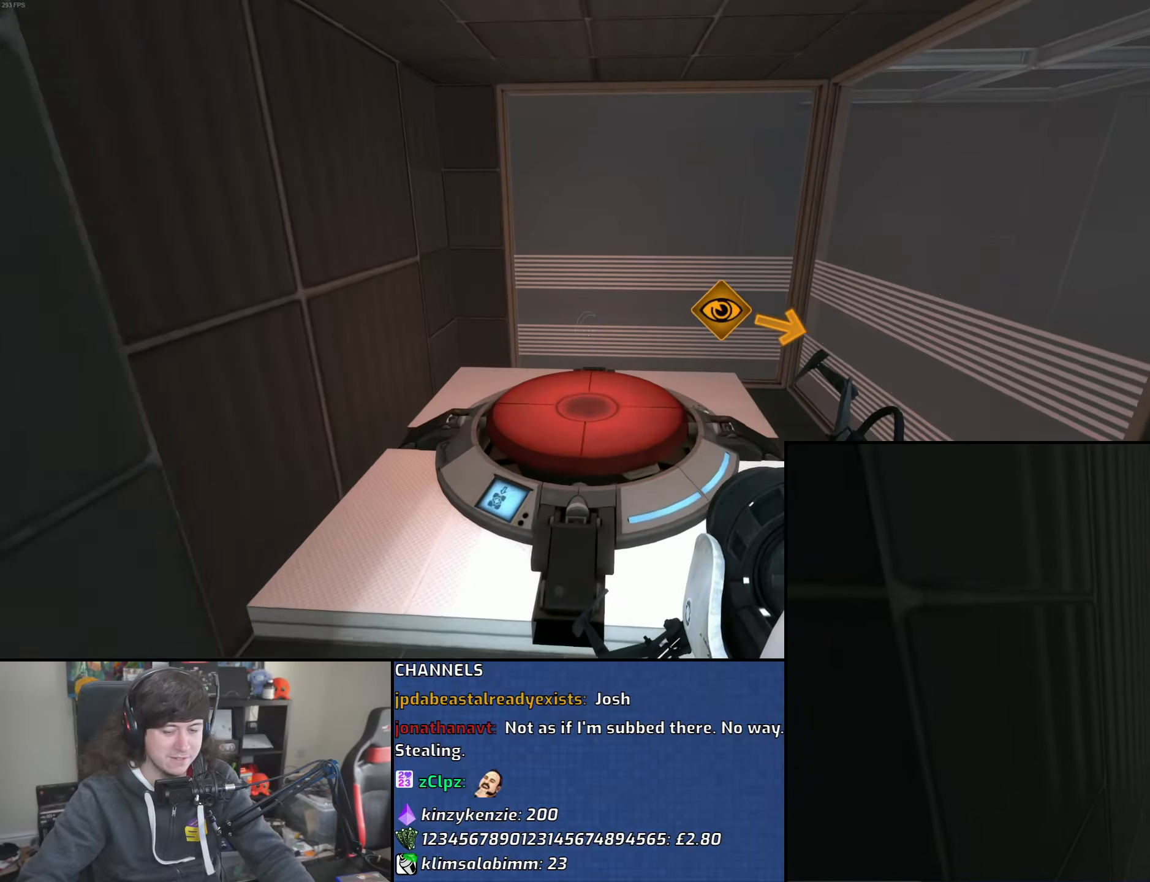
{"keys": [], "mouse": [], "events": [[266, "a", "down"], [366, "w", "up"], [383, "a", "up"]]}
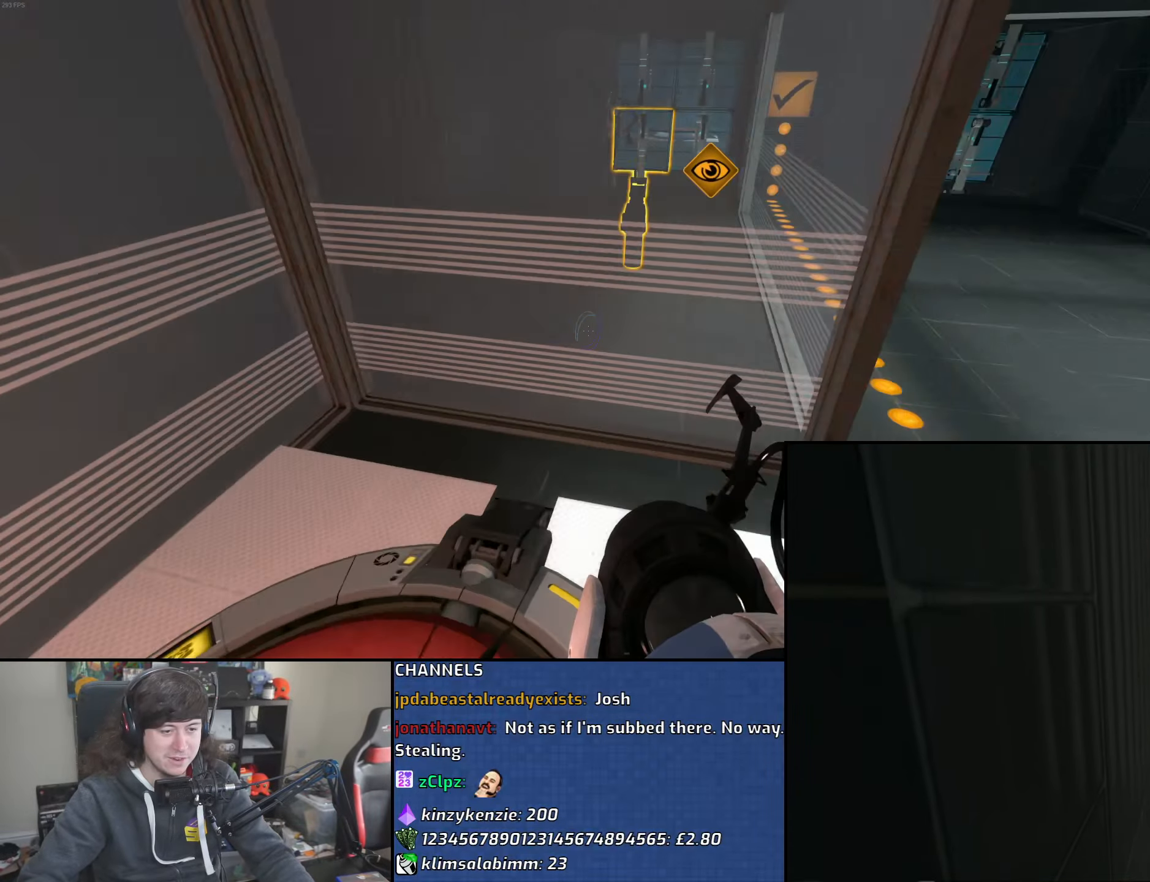
{"keys": [], "mouse": [], "events": []}
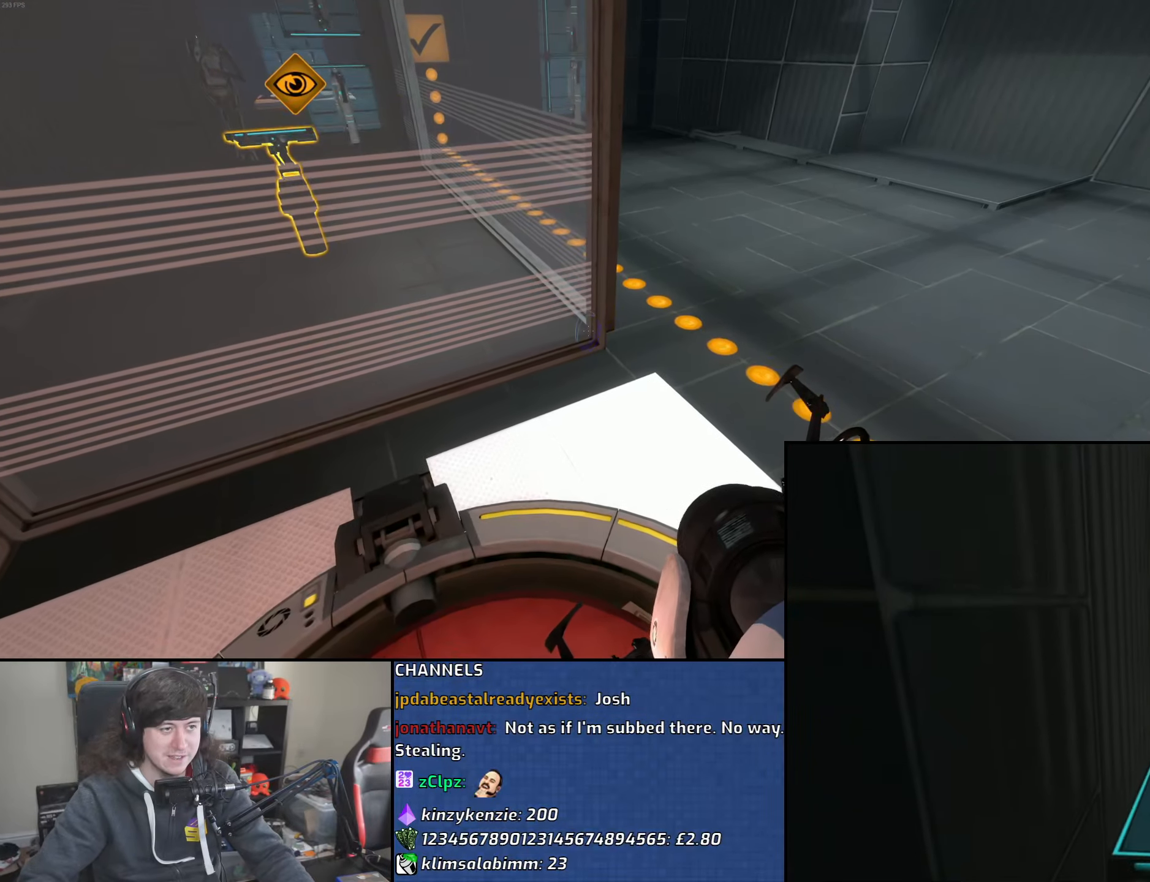
{"keys": [], "mouse": [], "events": [[16, "a", "down"], [100, "a", "up"]]}
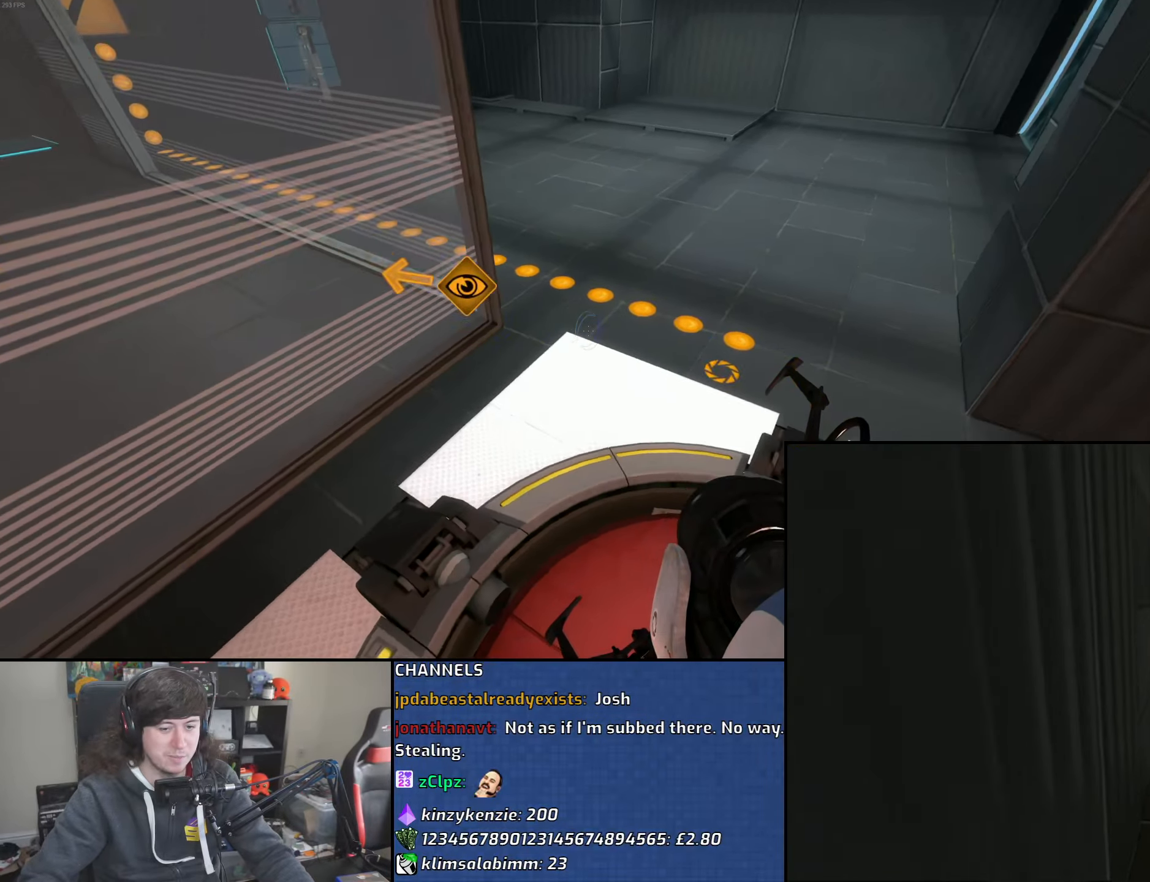
{"keys": ["a"], "mouse": ["wheel"], "events": [[83, "w", "down"], [350, "a", "down"], [416, "mouse_wheel", "down"], [500, "w", "up"]]}
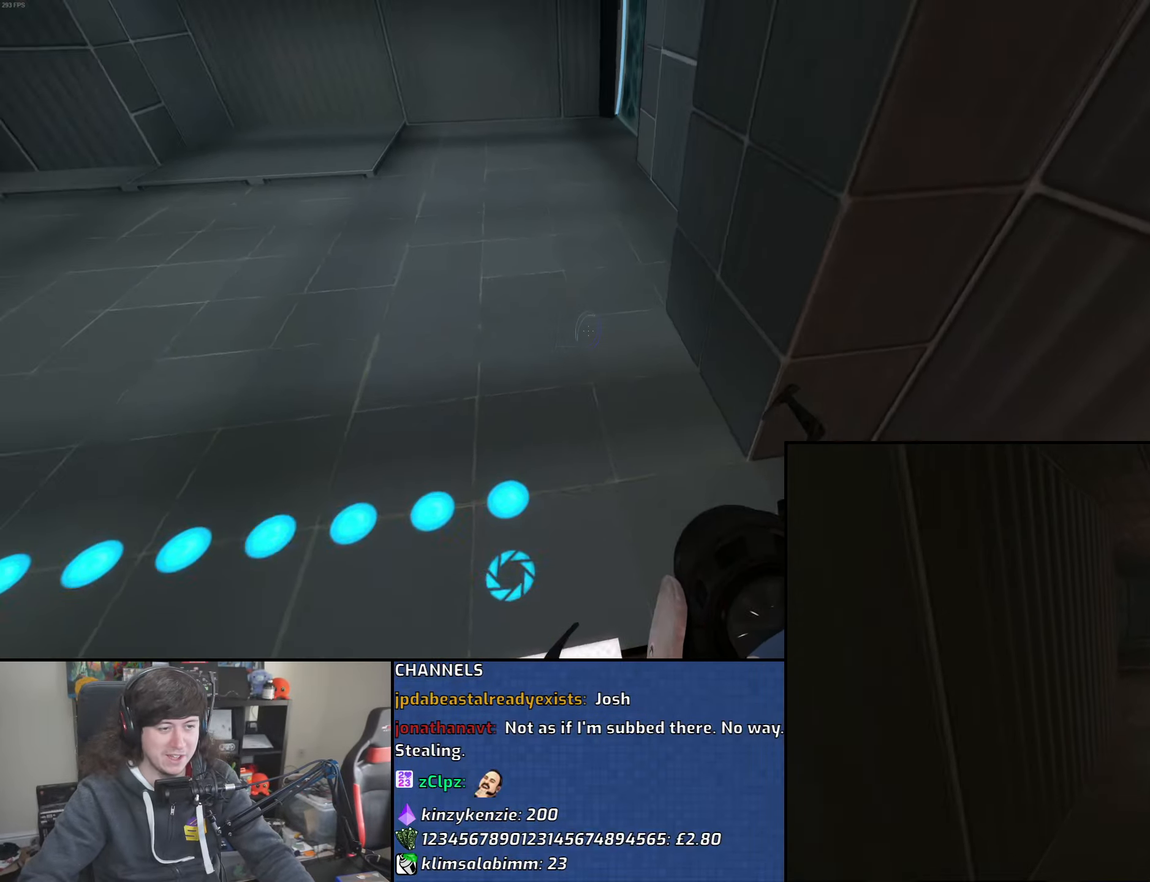
{"keys": ["a"], "mouse": [], "events": [[233, "mouse_wheel", "up"]]}
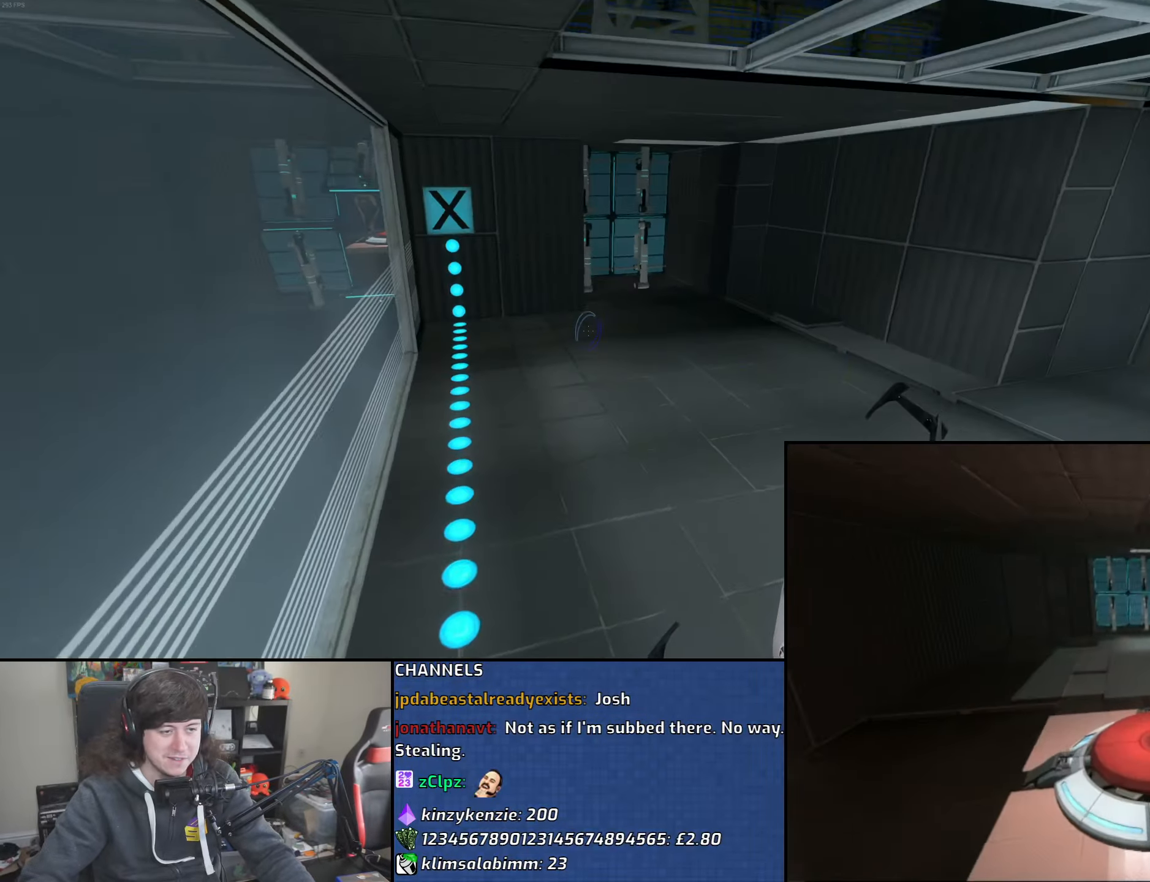
{"keys": ["d"], "mouse": [], "events": [[50, "d", "down"], [83, "a", "up"], [150, "mouse_wheel", "down"], [400, "mouse_wheel", "up"]]}
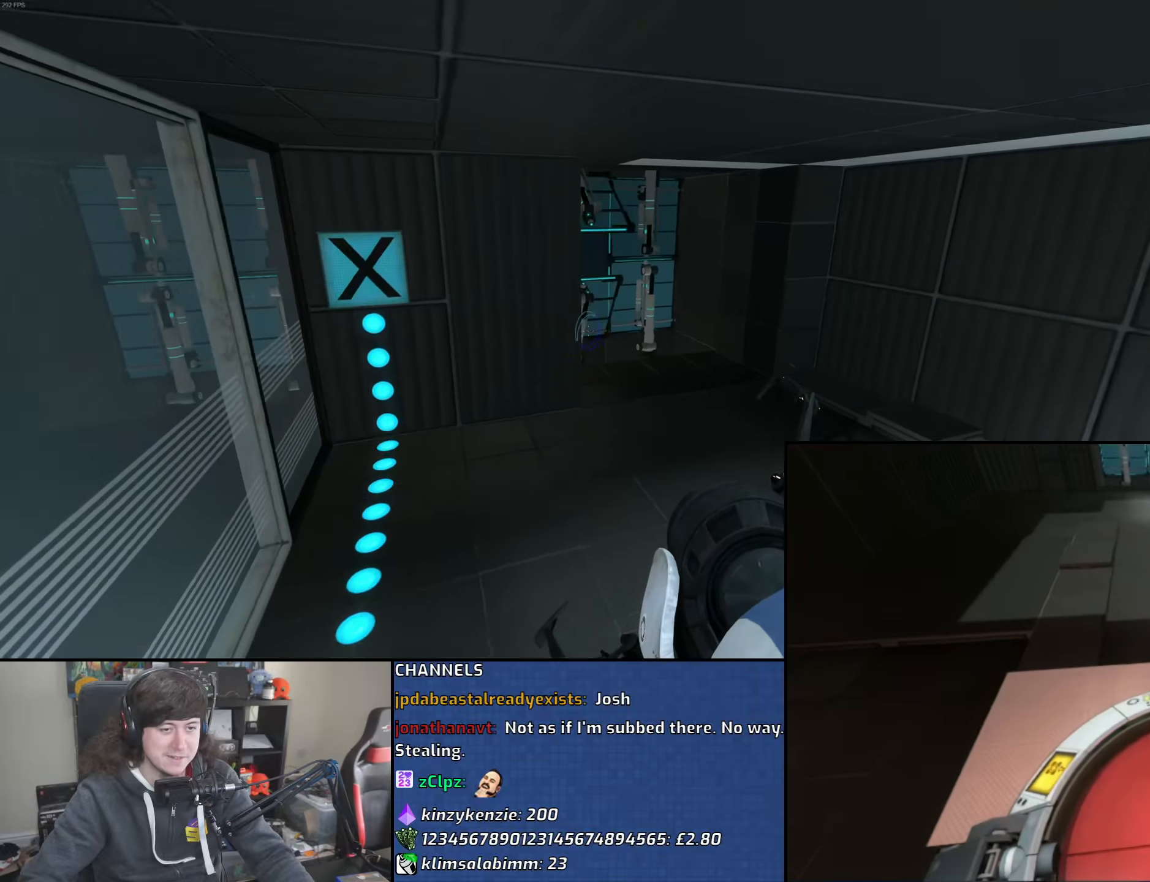
{"keys": ["a"], "mouse": ["wheel"], "events": [[183, "a", "down"], [233, "d", "up"], [333, "mouse_wheel", "down"]]}
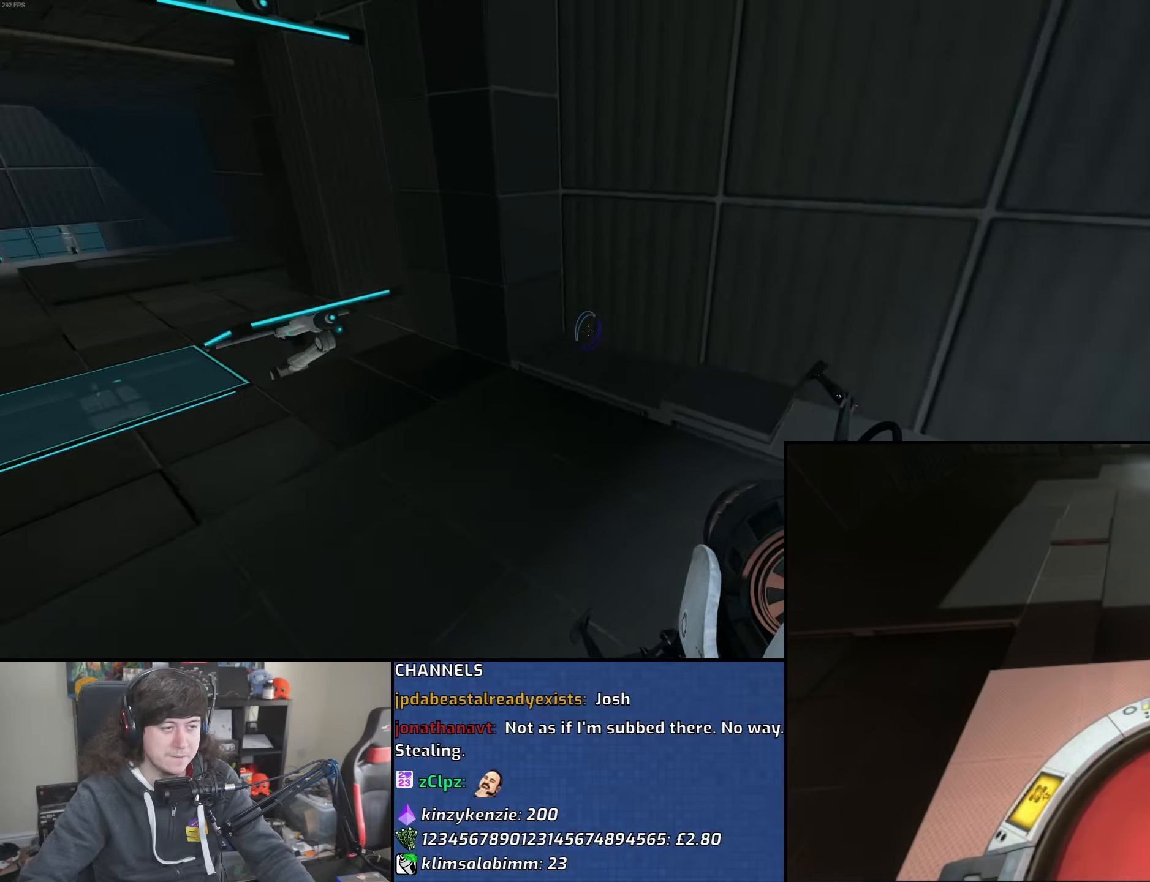
{"keys": ["a", "d"], "mouse": [], "events": [[116, "mouse_wheel", "up"], [500, "d", "down"]]}
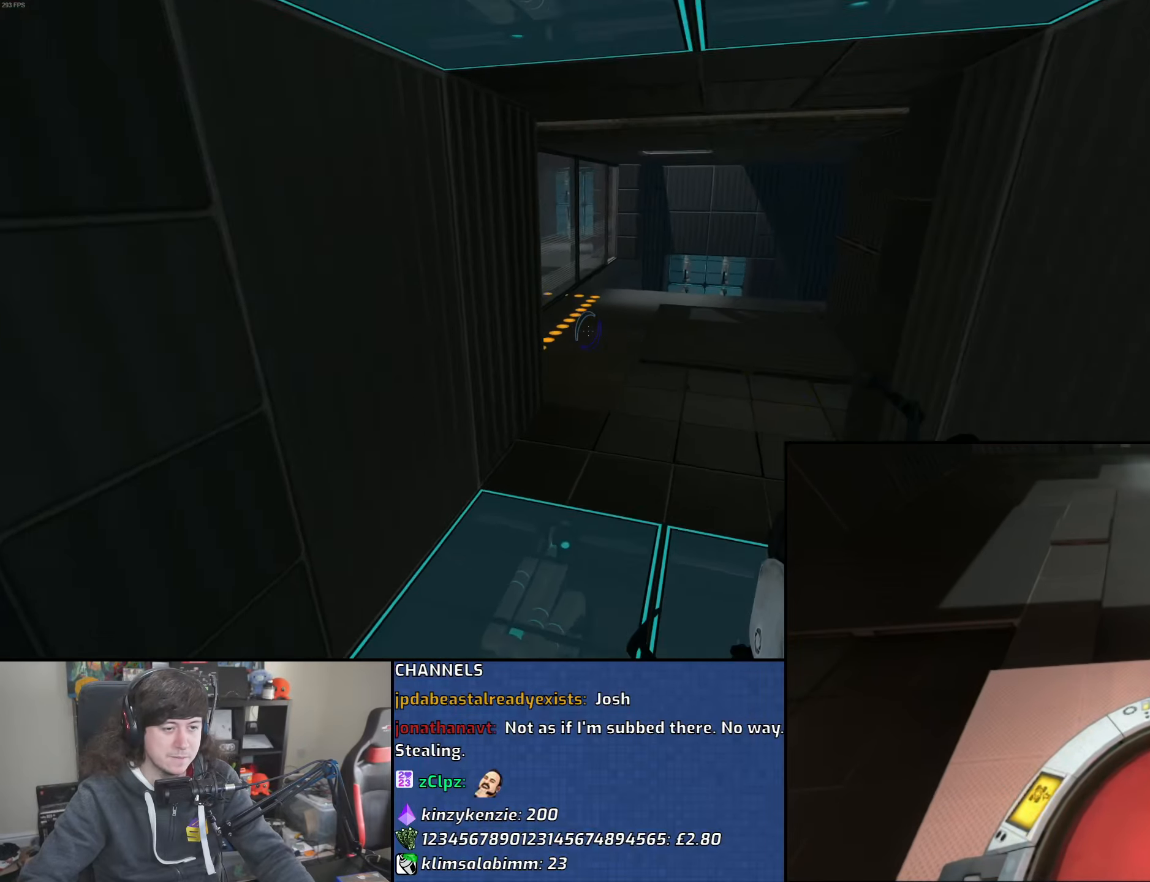
{"keys": ["d"], "mouse": [], "events": [[50, "a", "up"], [133, "mouse_wheel", "down"], [416, "mouse_wheel", "up"]]}
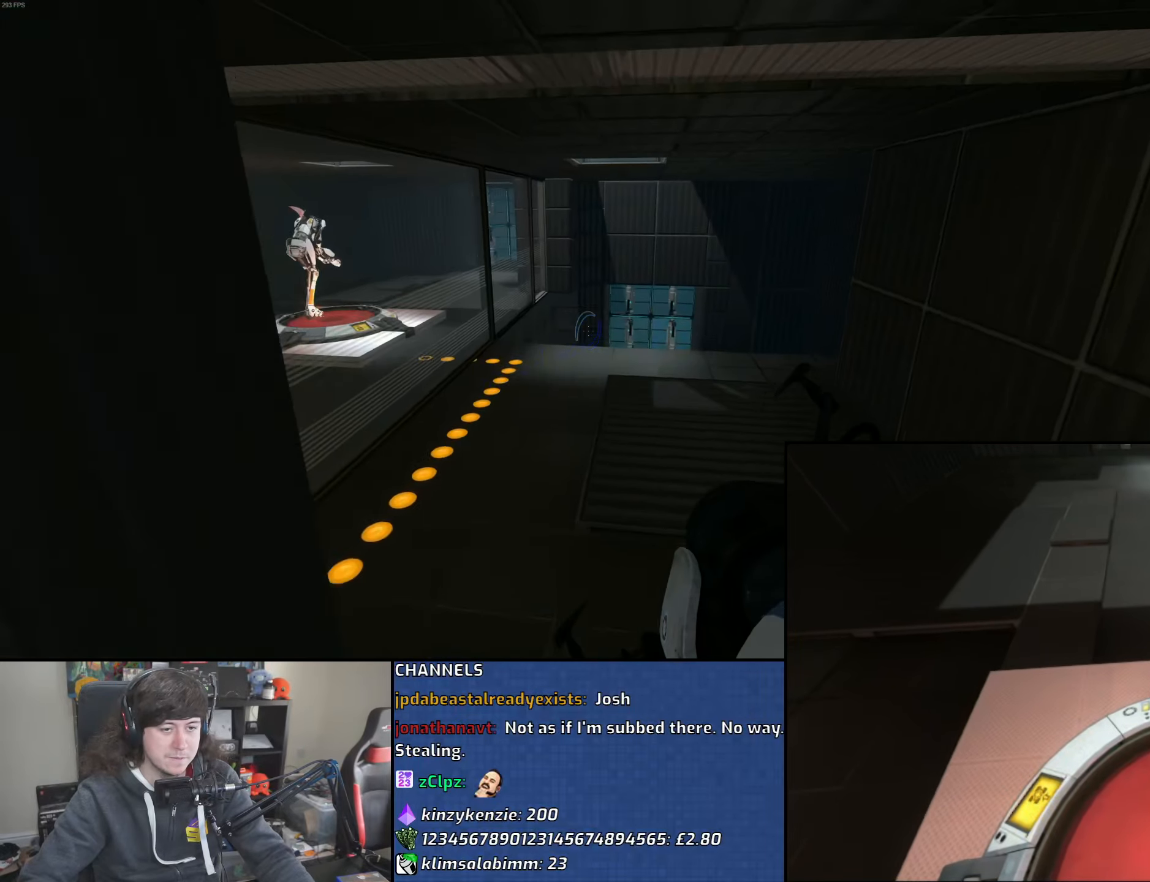
{"keys": ["a"], "mouse": ["wheel"], "events": [[233, "a", "down"], [266, "d", "up"], [466, "mouse_wheel", "down"]]}